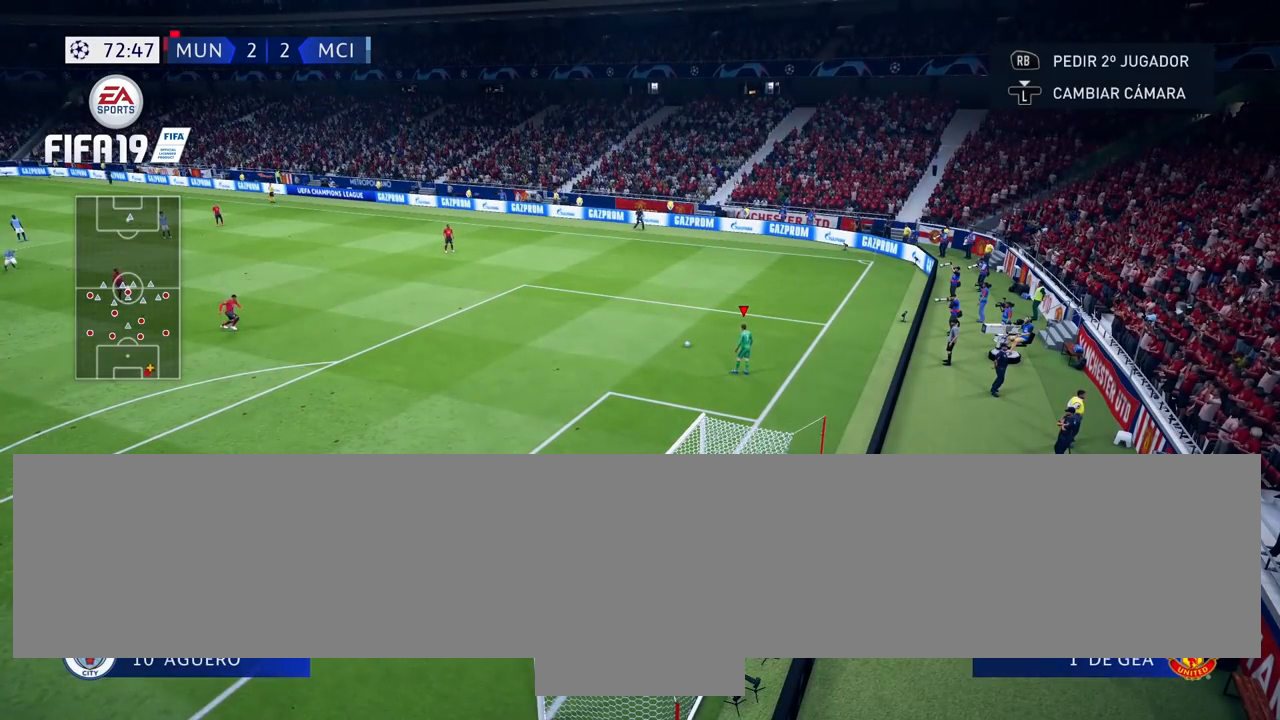
Gameplay with a controller (PlayStation layout); each line is a JSON object with the inputs held at the frame after it. "events" lists button and stick changes between this image and that frame as [ms after this image, input, new state], when the widget could be followed in between. Not read: L2 L3 R2 R3 left_stick right_stick.
{"buttons": [], "events": []}
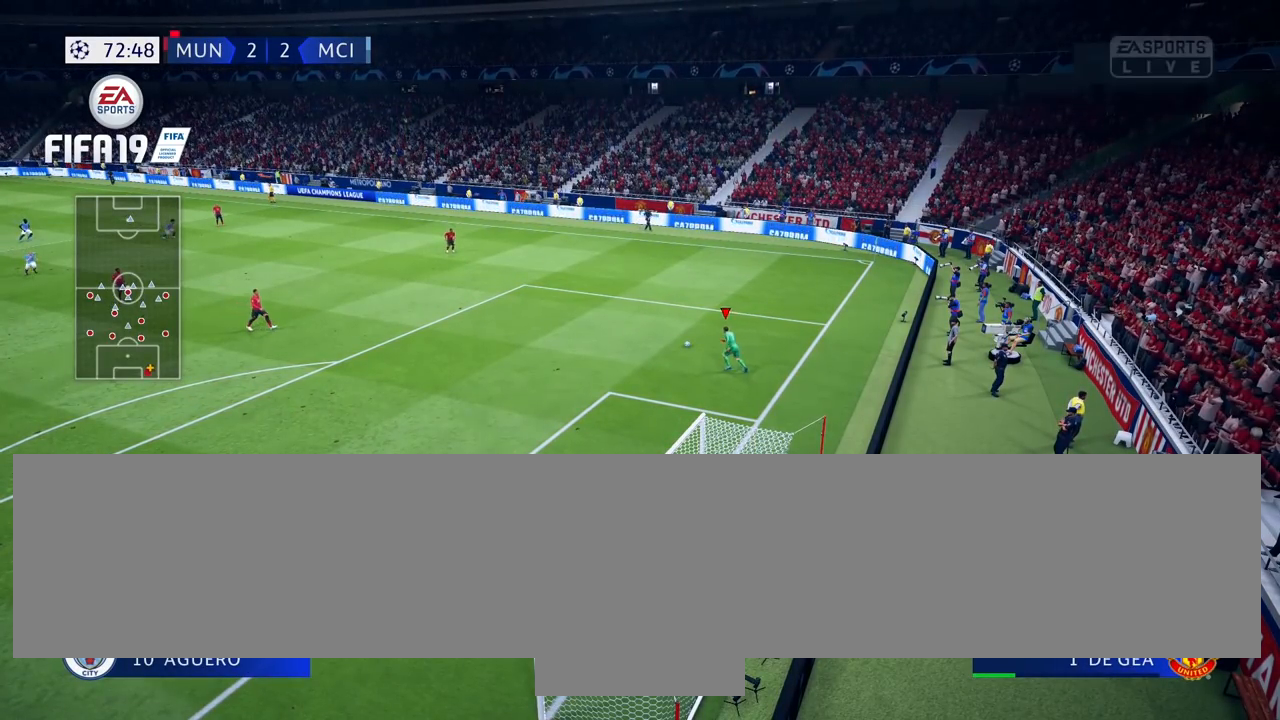
{"buttons": [], "events": []}
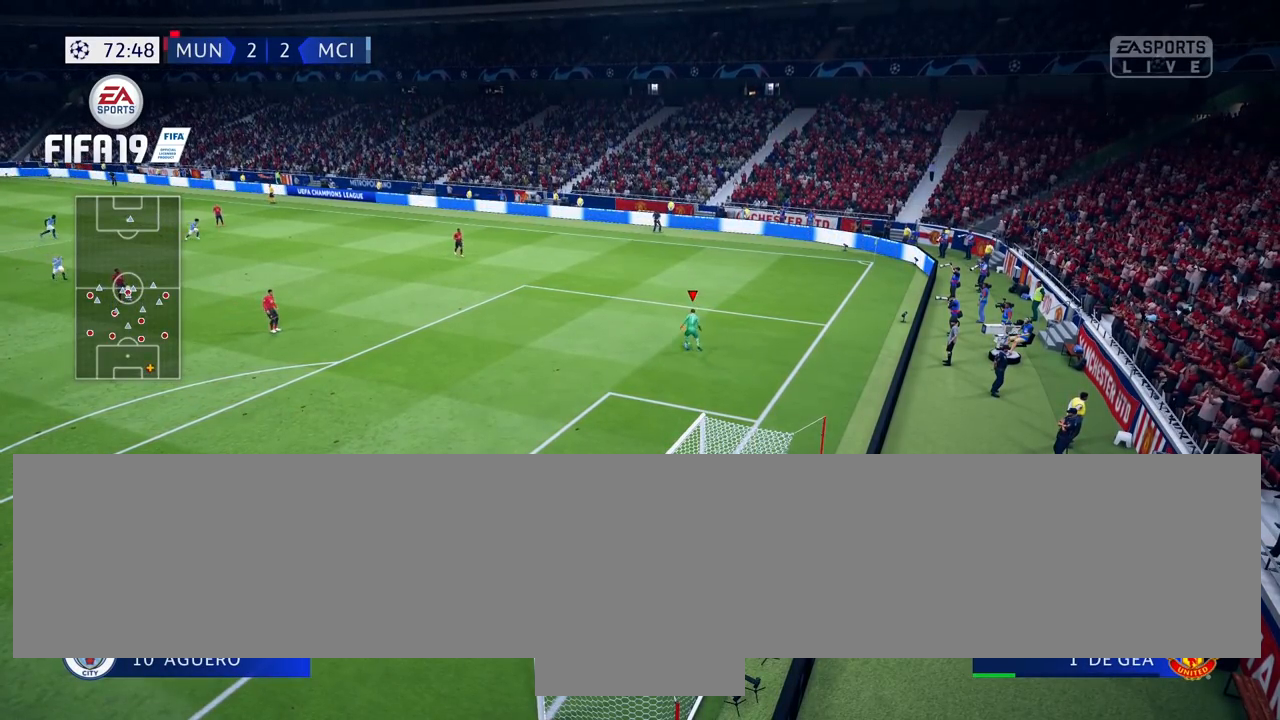
{"buttons": [], "events": []}
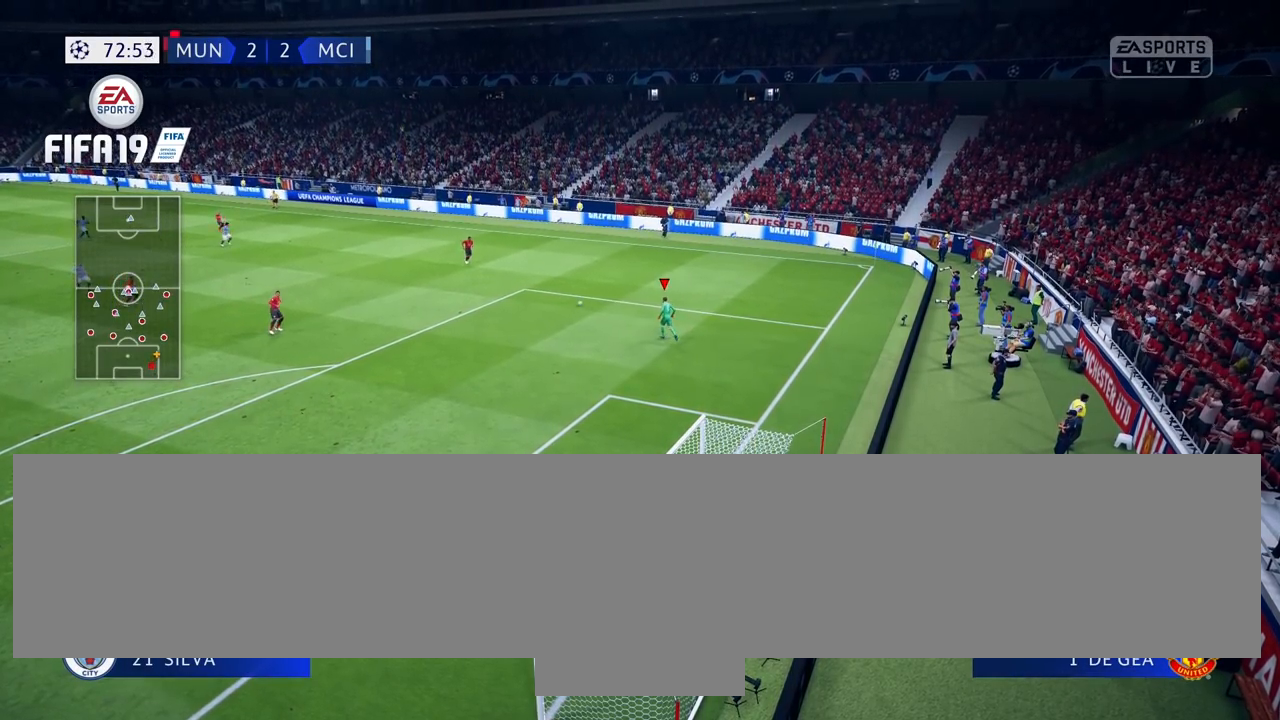
{"buttons": [], "events": []}
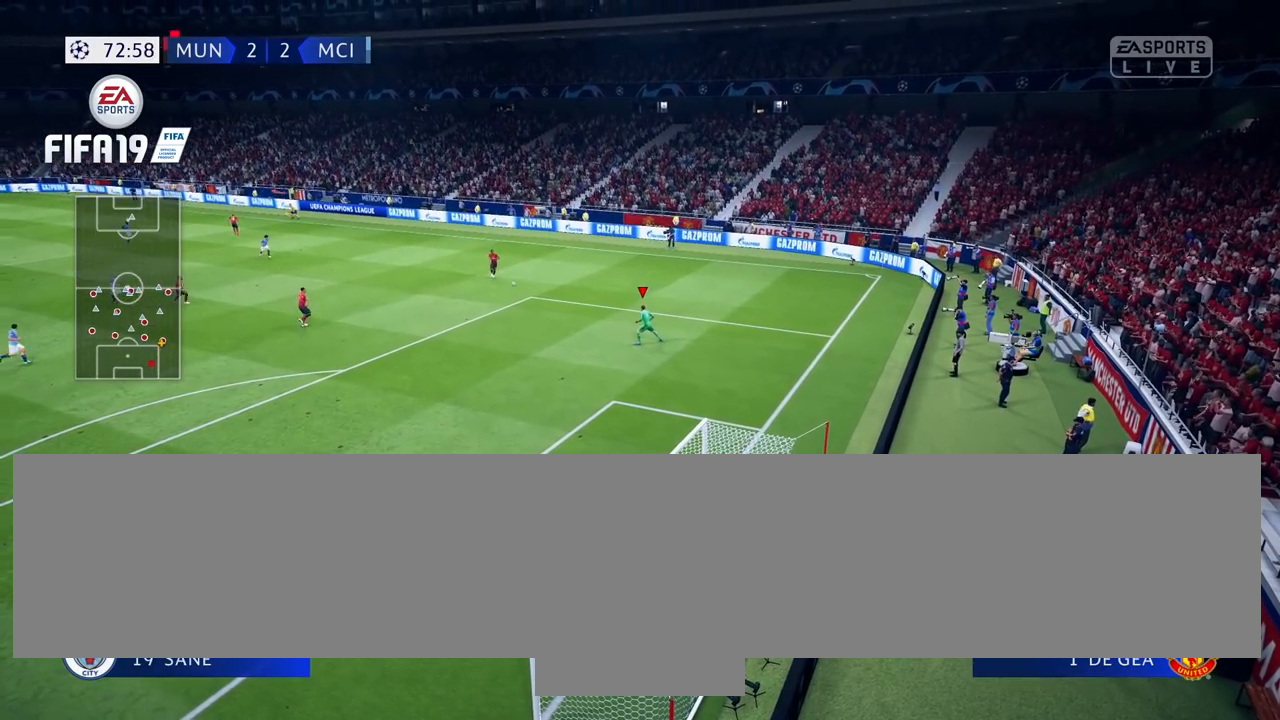
{"buttons": [], "events": []}
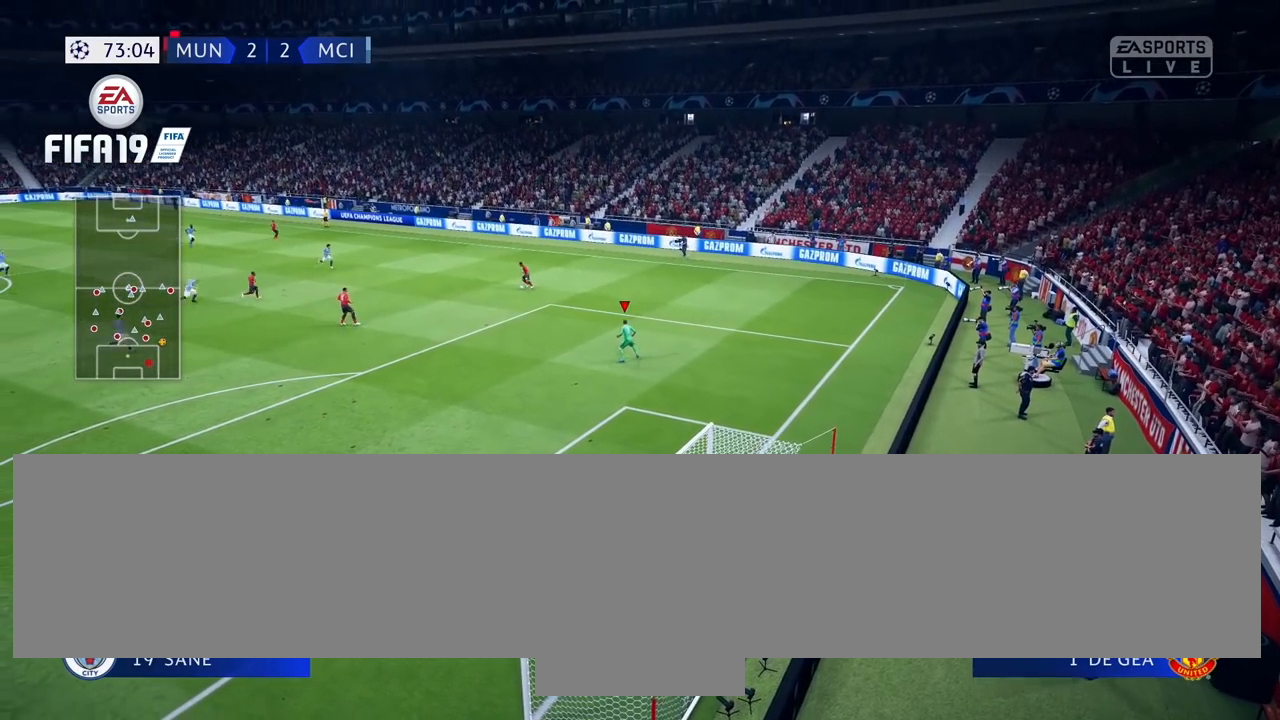
{"buttons": ["SELECT"], "events": [[280, "SELECT", "down"]]}
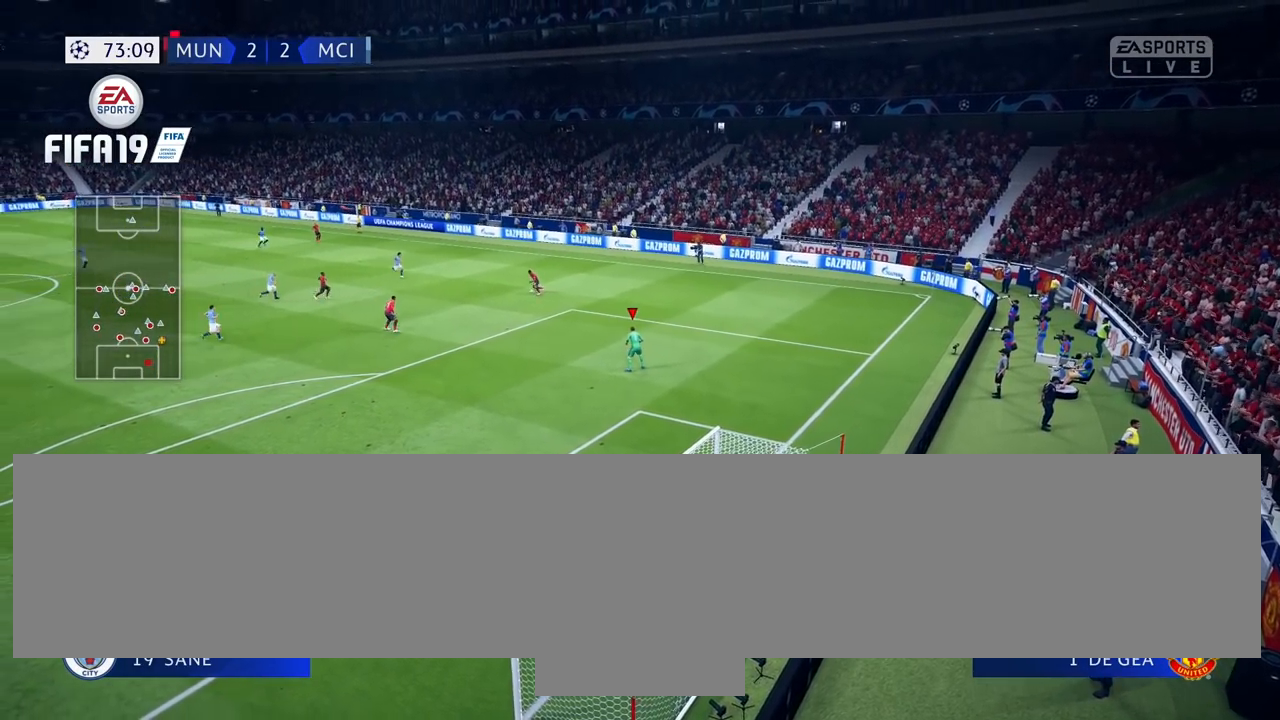
{"buttons": ["SELECT"], "events": []}
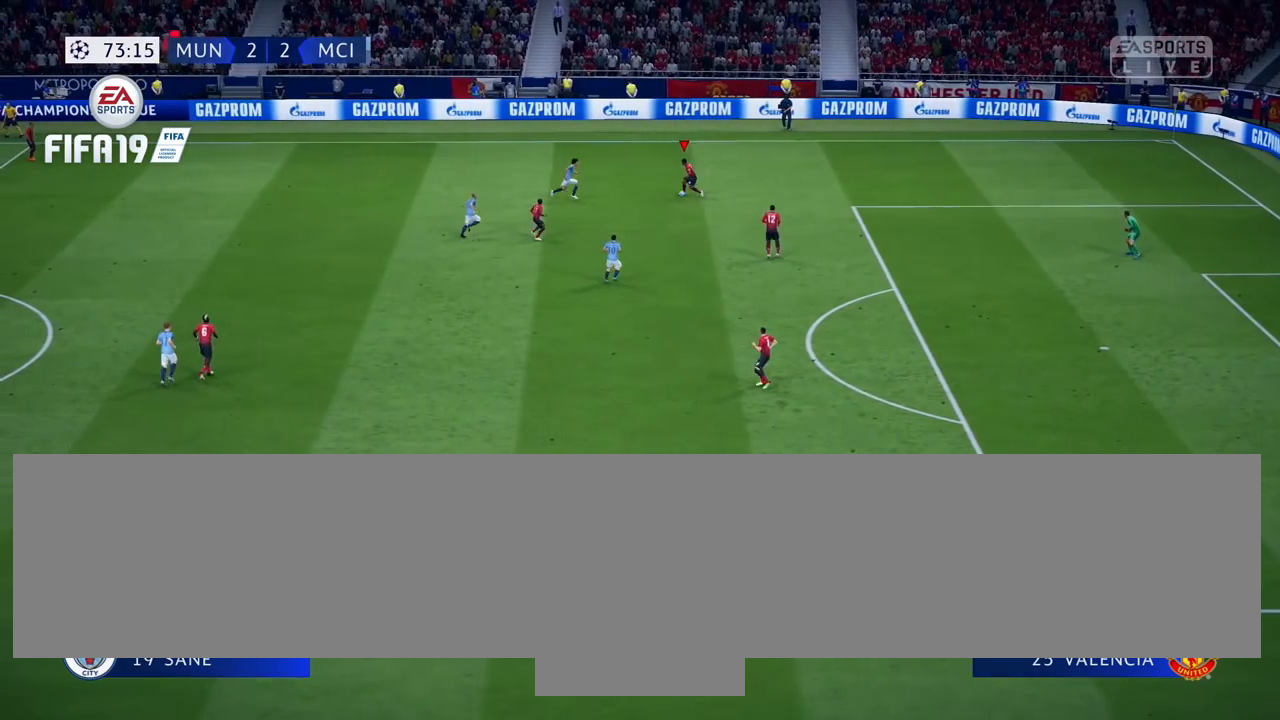
{"buttons": ["SELECT"], "events": []}
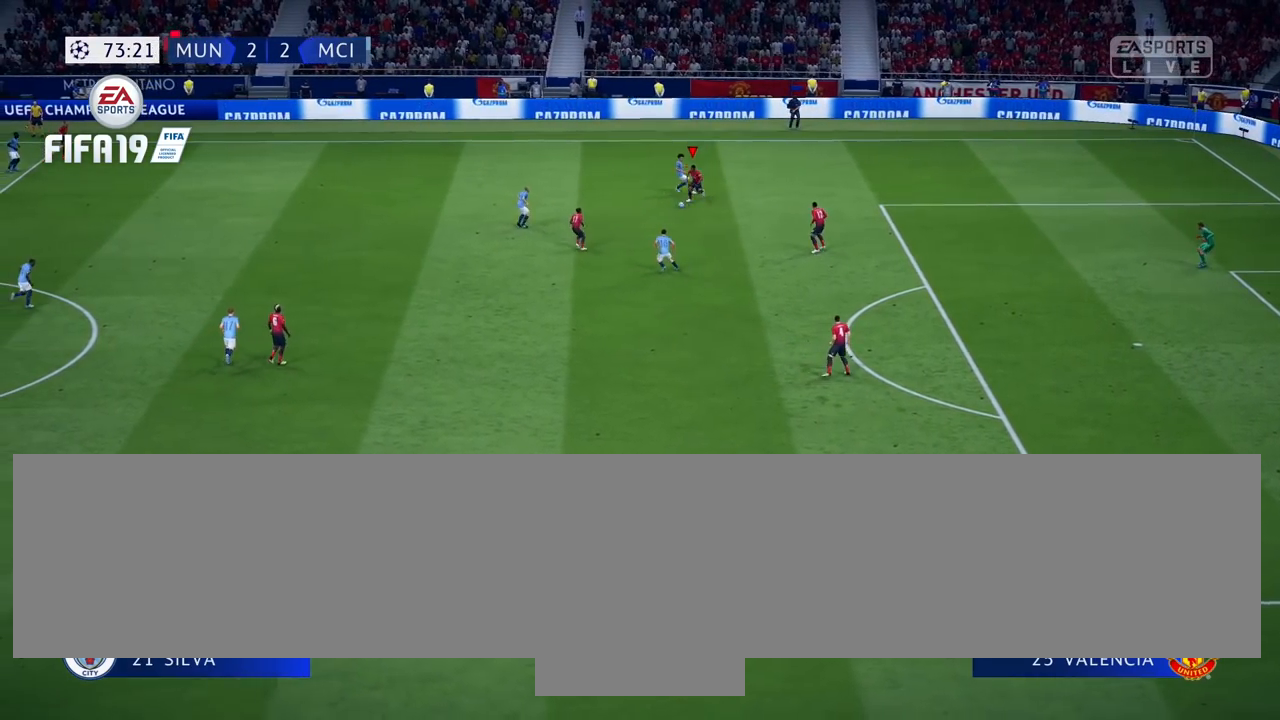
{"buttons": ["SELECT"], "events": []}
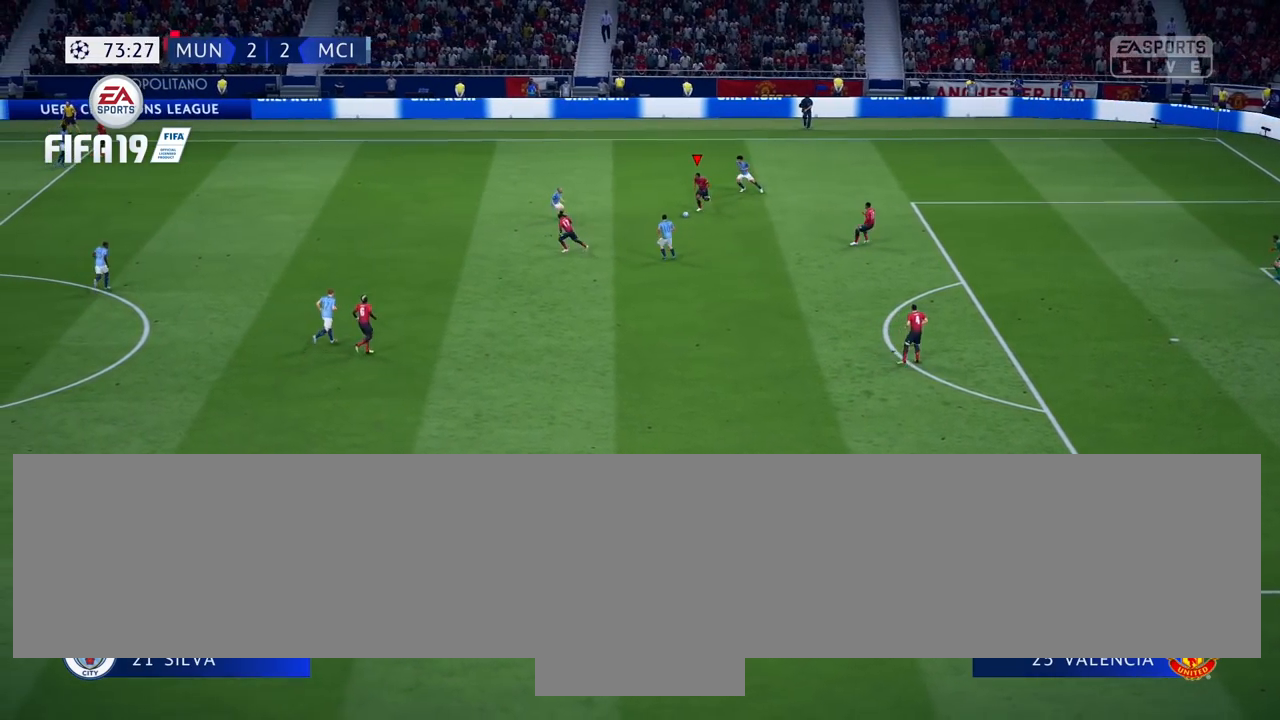
{"buttons": [], "events": [[280, "SELECT", "up"]]}